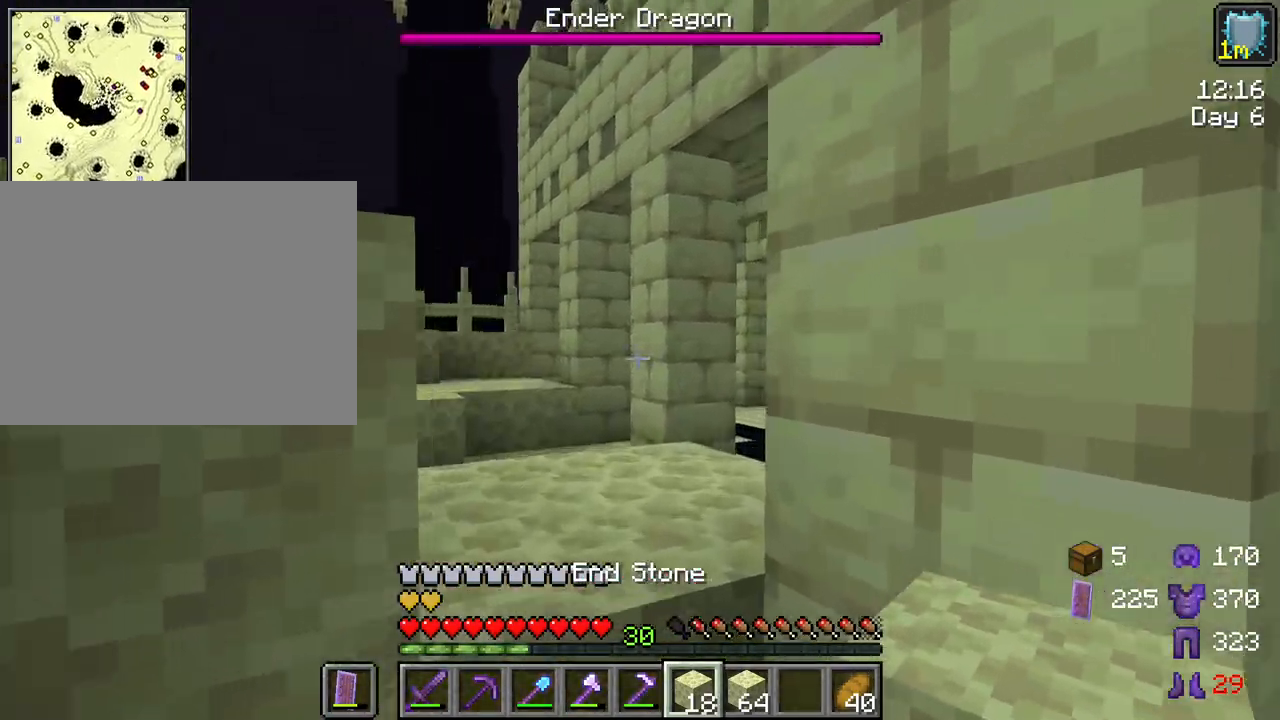
Gameplay with keyboard and mouse; each line is a JSON object with the keys and mouse buttons held at the frame after it. "events" lists presses ("down") and releases ("up") of "1", "2", "3", "4", "5", "a", "alt", "c", "caps_lock", "ctrl", "d", "e", "f", "g", "q", "r", "s", "shift", "space", "t", "tab", "v", "w", "x", "z", "mouse_left", "mouse_wheel" and "mouse_right" between this image and that frame as [ms after this image, input, new state], when the widget could be followed in between. "mouse_left", "mouse_wheel", "mouse_right" = the "left", "wheel", "right" buttons of the "mouse" list. No other keys are recorded. Fast repeated clicks can show as one long hold. "wheel" means that the mouse wheel is clicked or scrolled. "mouse_move" is the direction in which the mouse moves at that frame (one of eight, or "still"), when it could be read.
{"keys": [], "mouse": [], "mouse_move": "still", "events": [[33, "space", "down"], [167, "space", "up"], [450, "w", "up"]]}
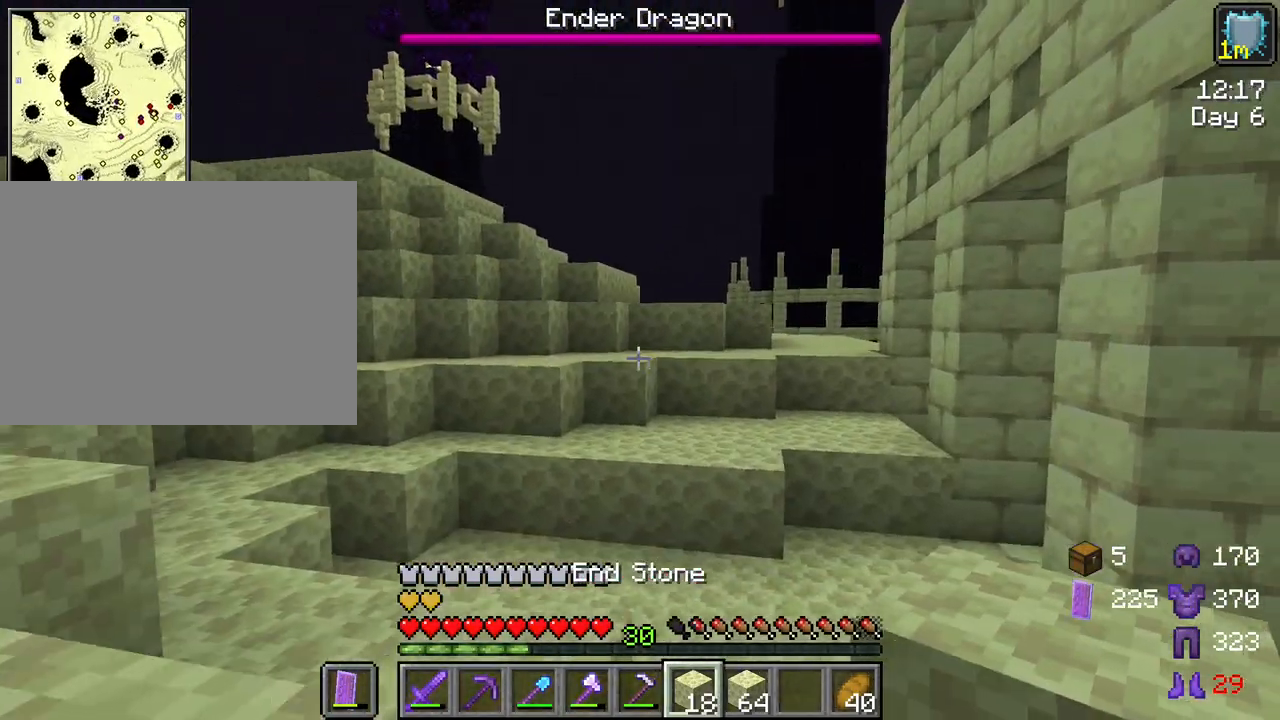
{"keys": ["shift"], "mouse": [], "mouse_move": "still", "events": [[50, "e", "down"], [150, "e", "up"], [283, "shift", "down"]]}
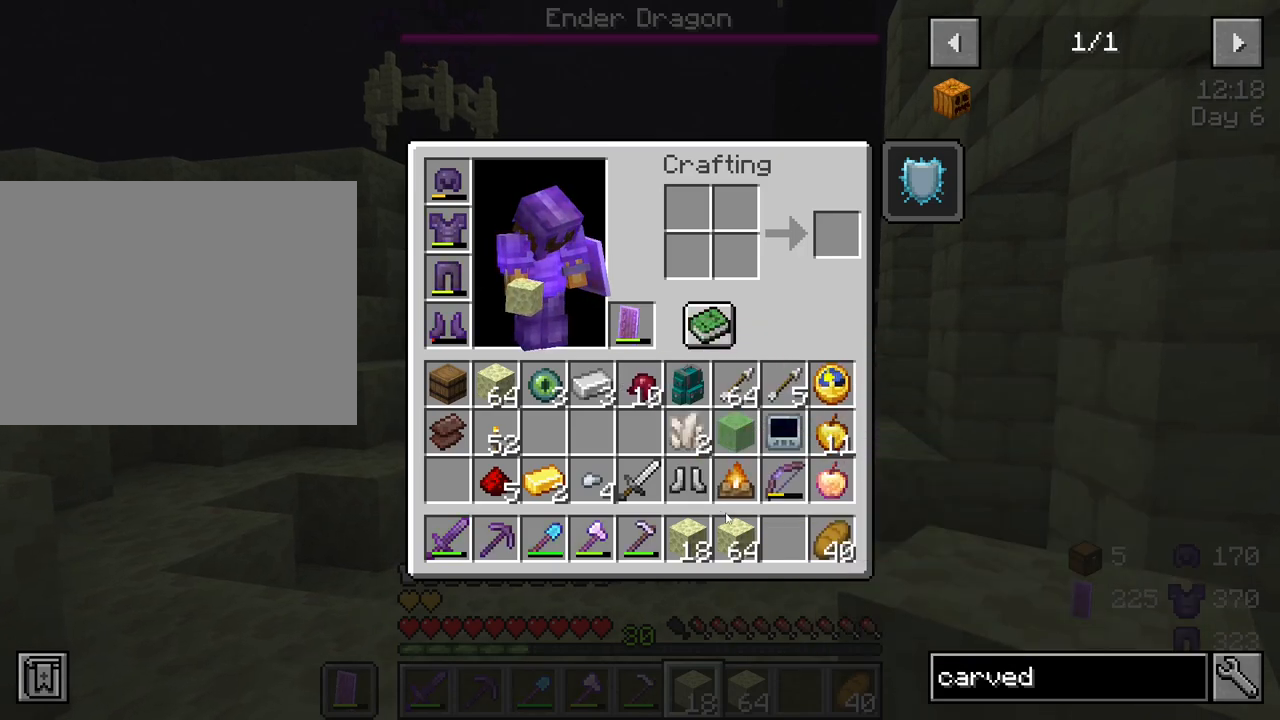
{"keys": ["shift"], "mouse": ["left"], "mouse_move": "still", "events": [[200, "mouse_left", "down"], [300, "mouse_left", "up"], [400, "mouse_left", "down"]]}
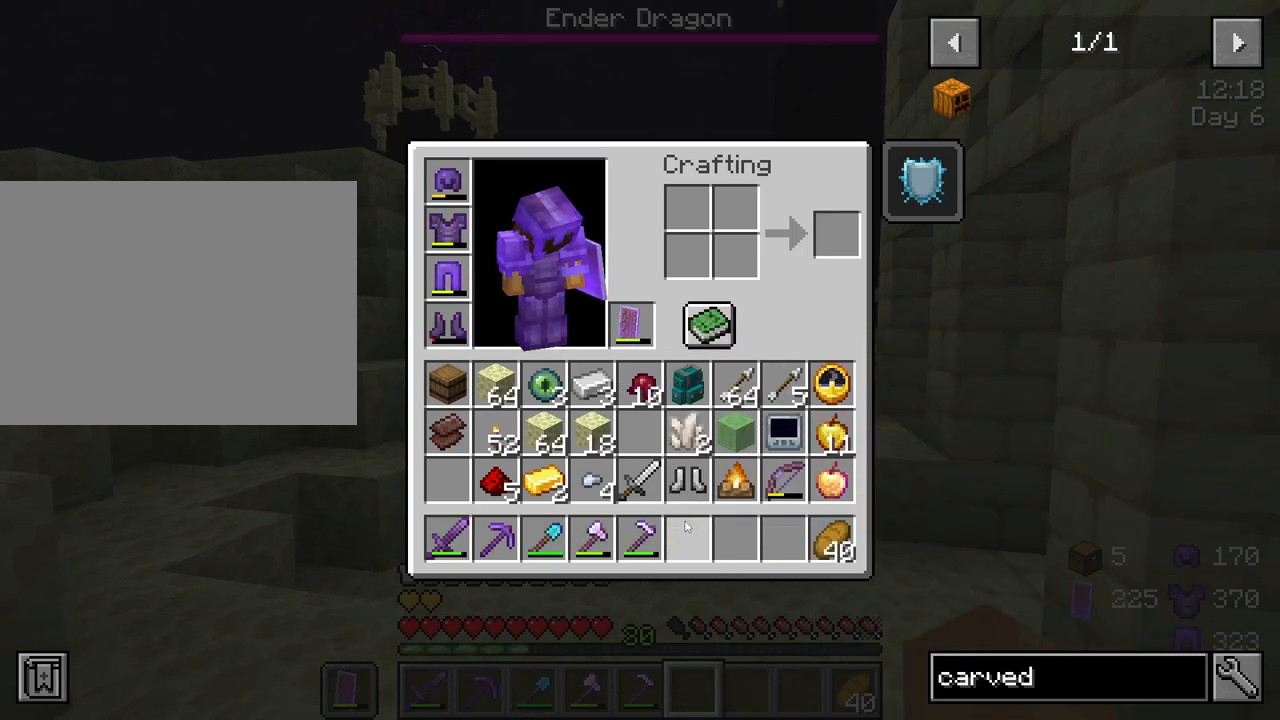
{"keys": [], "mouse": [], "mouse_move": "up-left", "events": [[33, "mouse_left", "up"], [217, "mouse_left", "down"], [317, "mouse_left", "up"], [417, "e", "down"], [500, "e", "up"], [500, "shift", "up"]]}
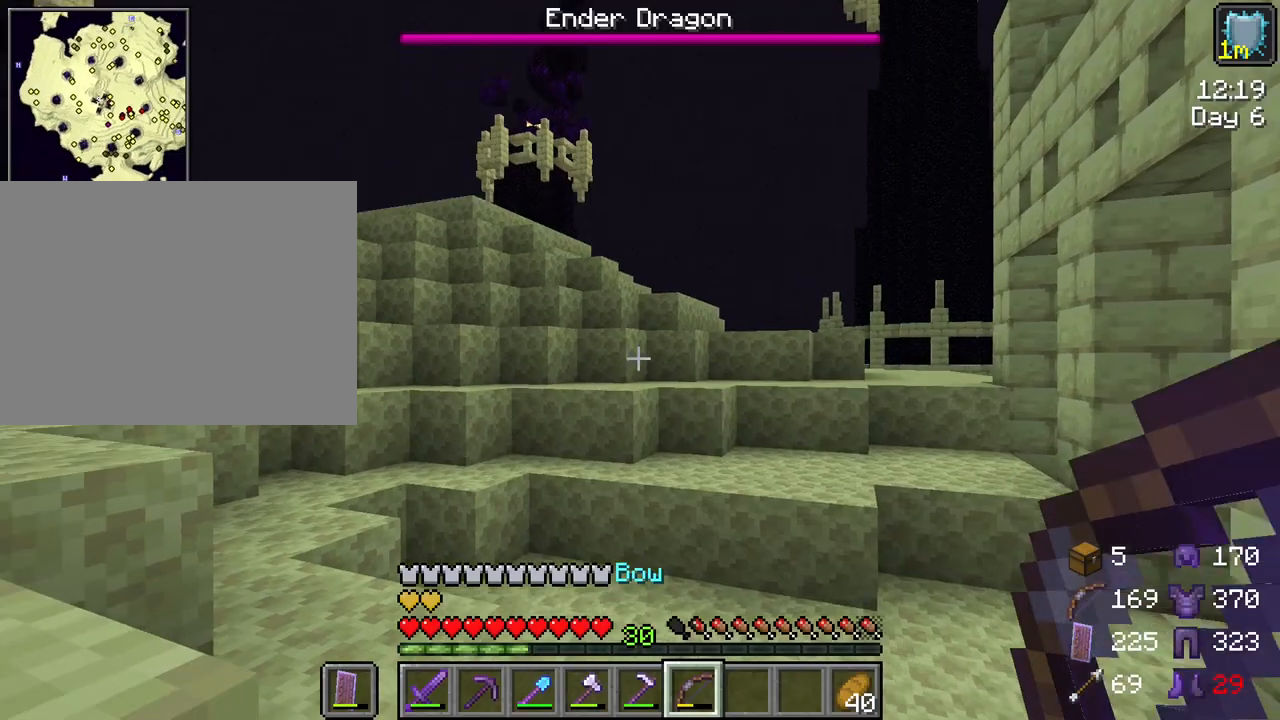
{"keys": ["w"], "mouse": [], "mouse_move": "still", "events": [[100, "w", "down"]]}
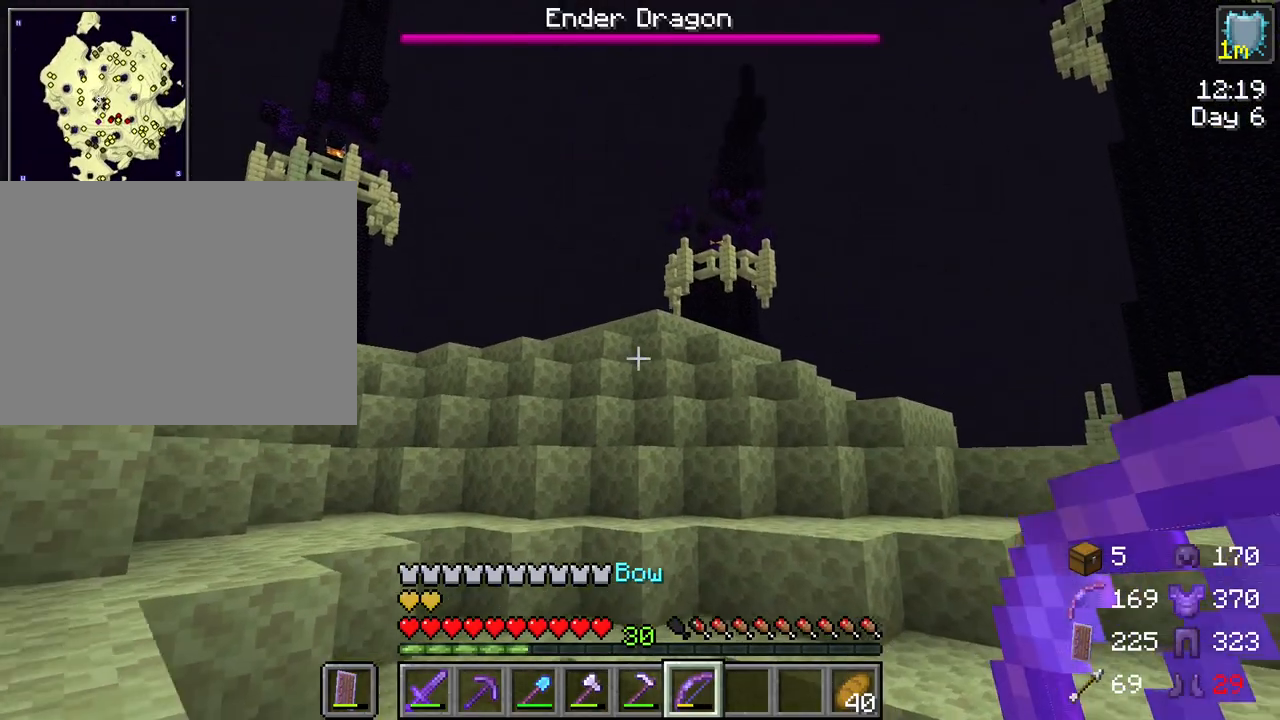
{"keys": [], "mouse": [], "mouse_move": "still", "events": [[350, "a", "down"], [400, "a", "up"], [433, "w", "up"]]}
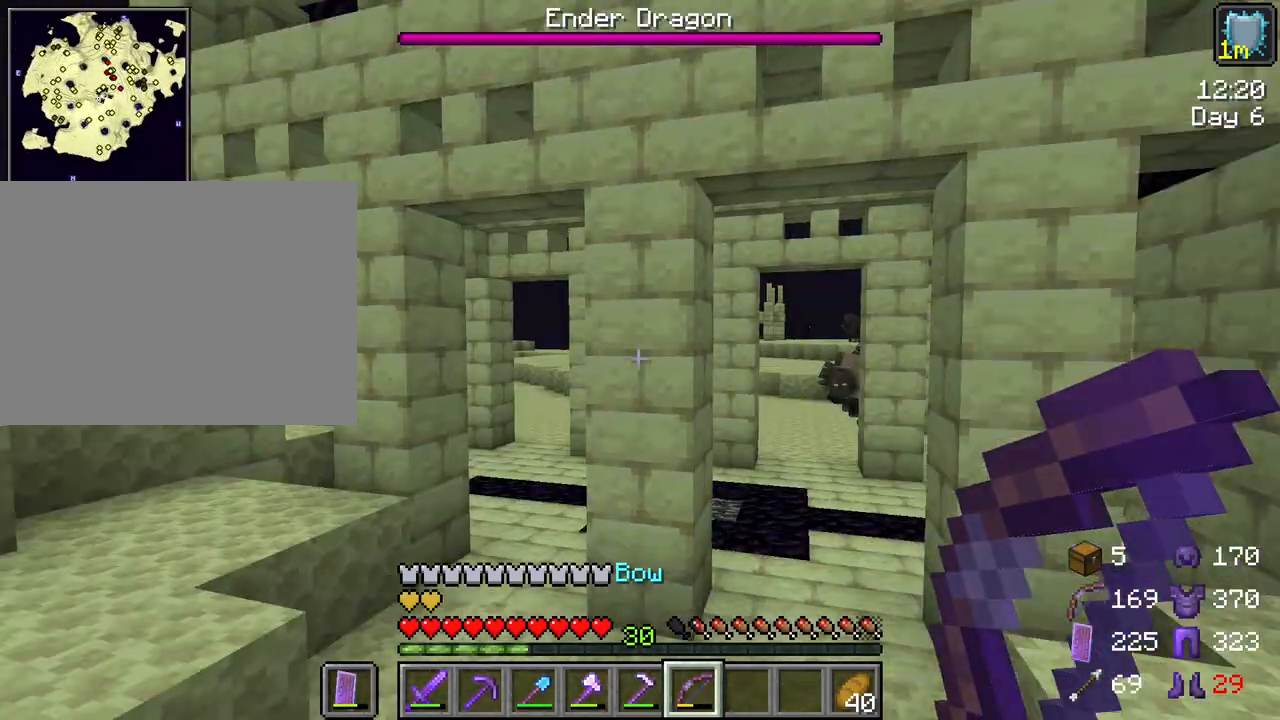
{"keys": [], "mouse": [], "mouse_move": "still", "events": []}
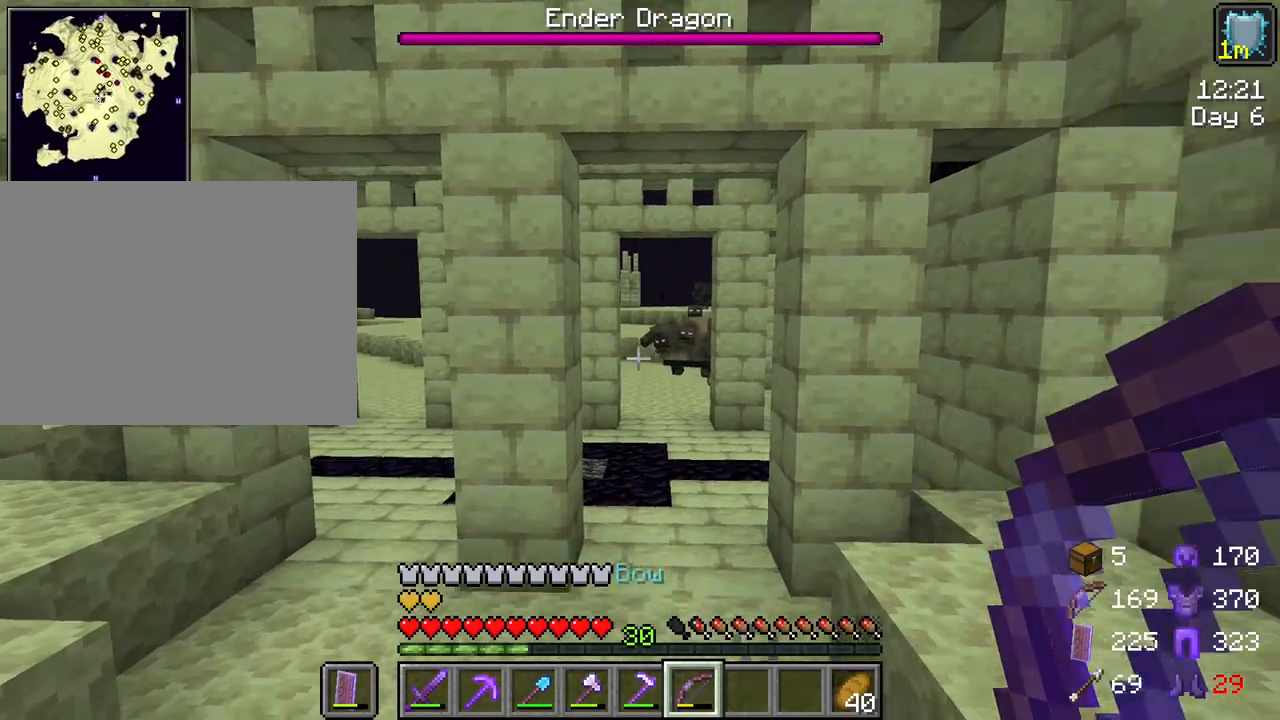
{"keys": [], "mouse": [], "mouse_move": "still", "events": []}
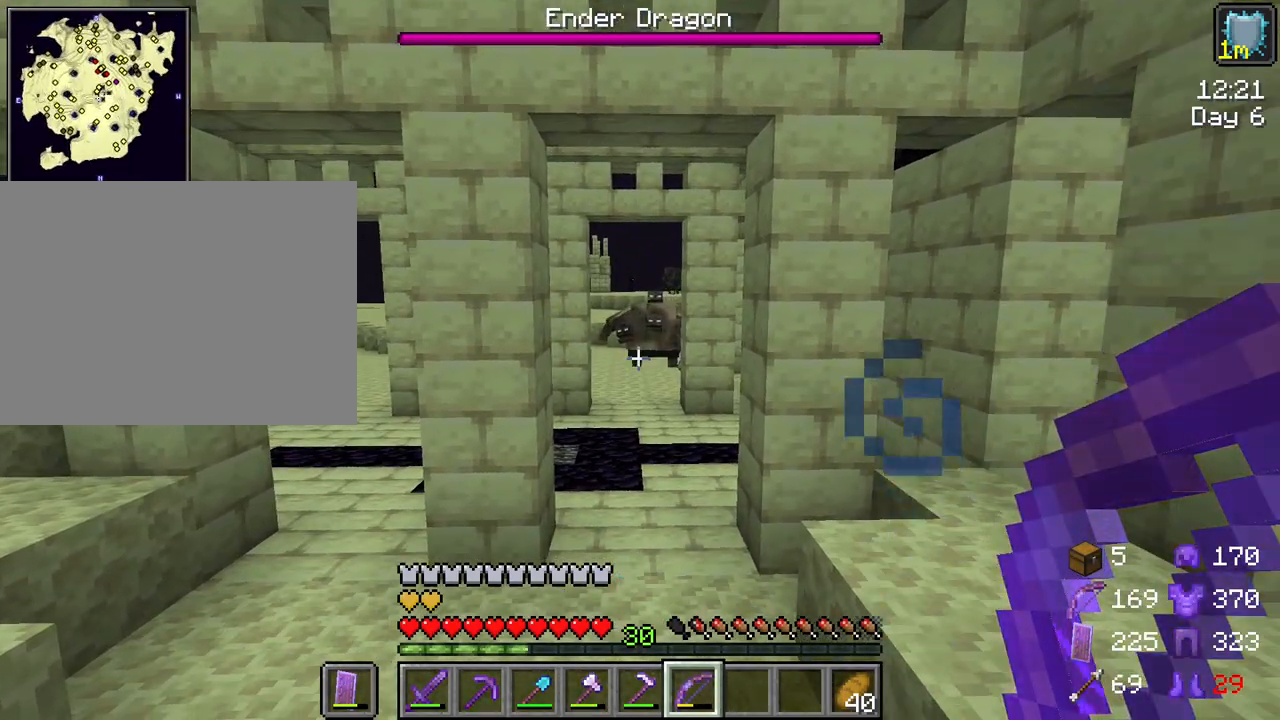
{"keys": [], "mouse": ["right"], "mouse_move": "still", "events": [[117, "mouse_right", "down"]]}
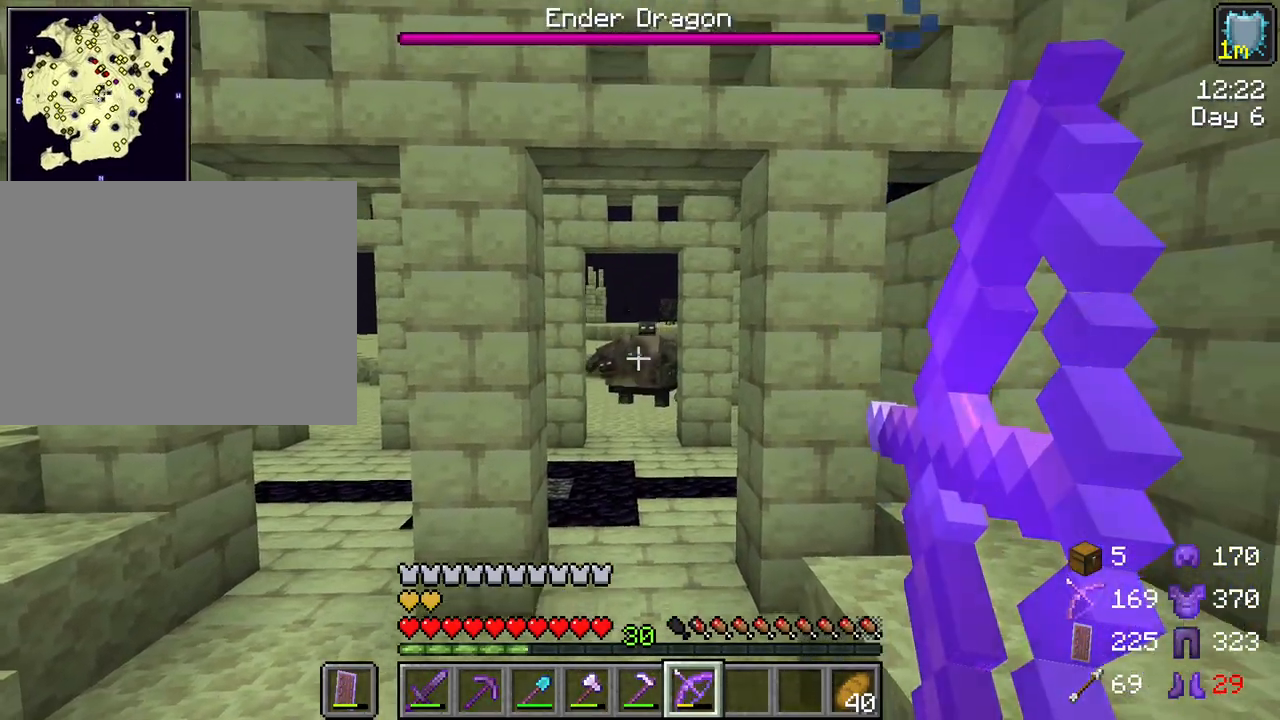
{"keys": [], "mouse": ["right"], "mouse_move": "still", "events": []}
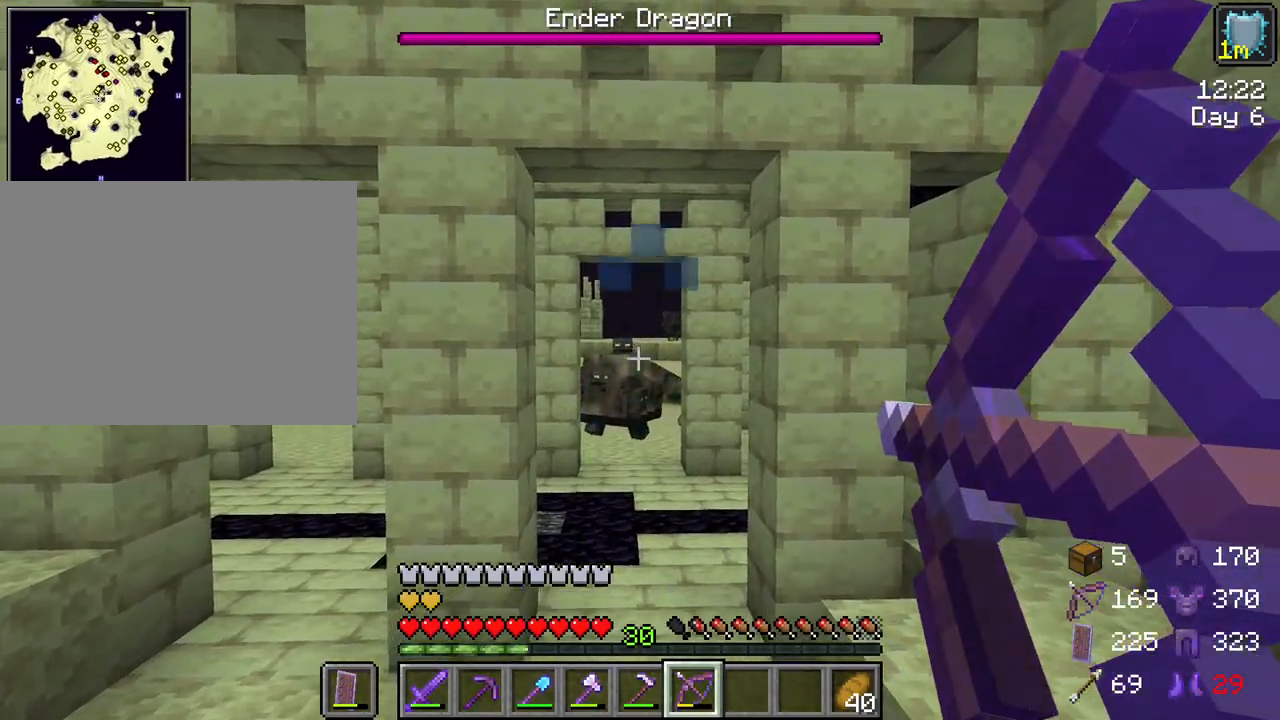
{"keys": [], "mouse": [], "mouse_move": "still", "events": [[417, "mouse_right", "up"]]}
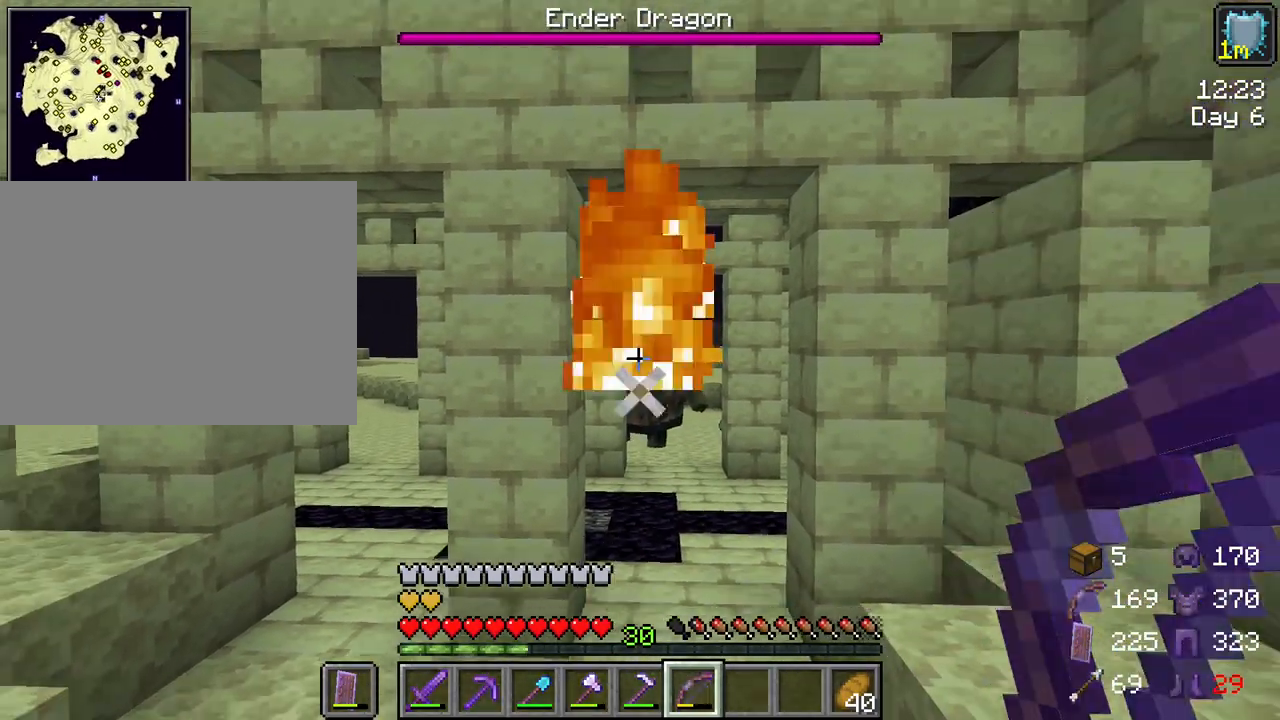
{"keys": [], "mouse": ["right"], "mouse_move": "still", "events": [[433, "mouse_right", "down"]]}
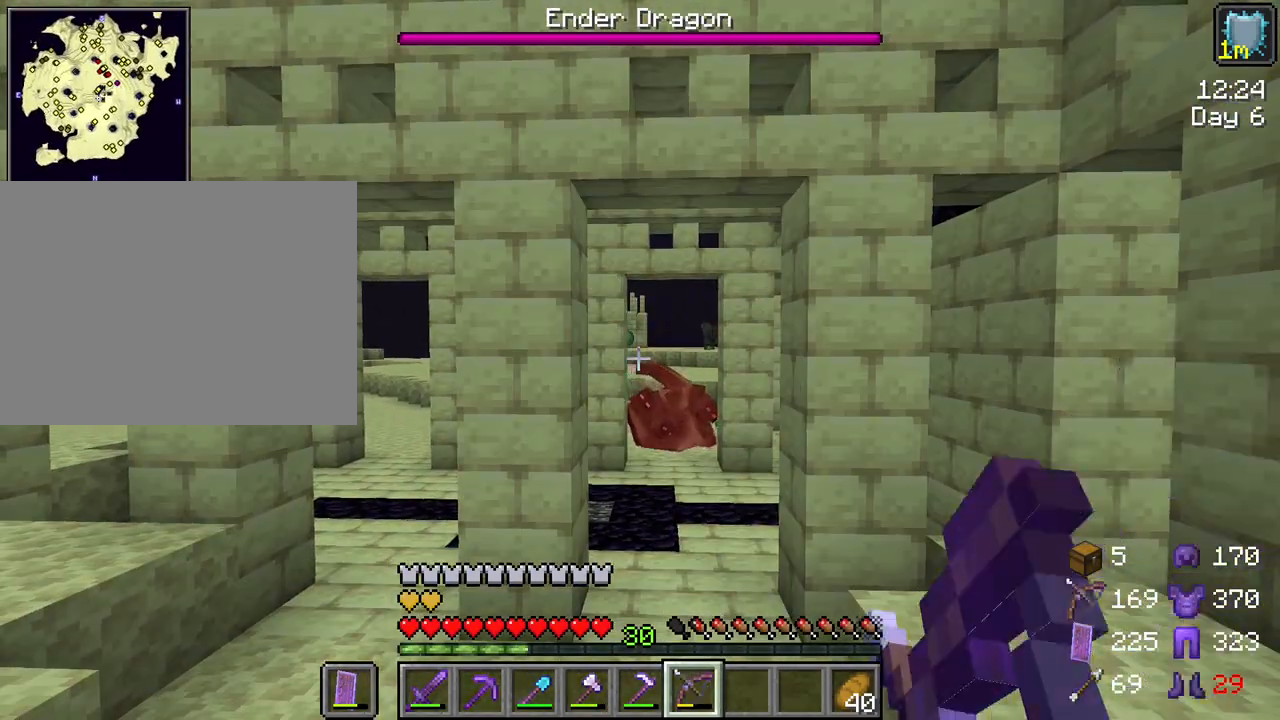
{"keys": [], "mouse": ["right"], "mouse_move": "still", "events": []}
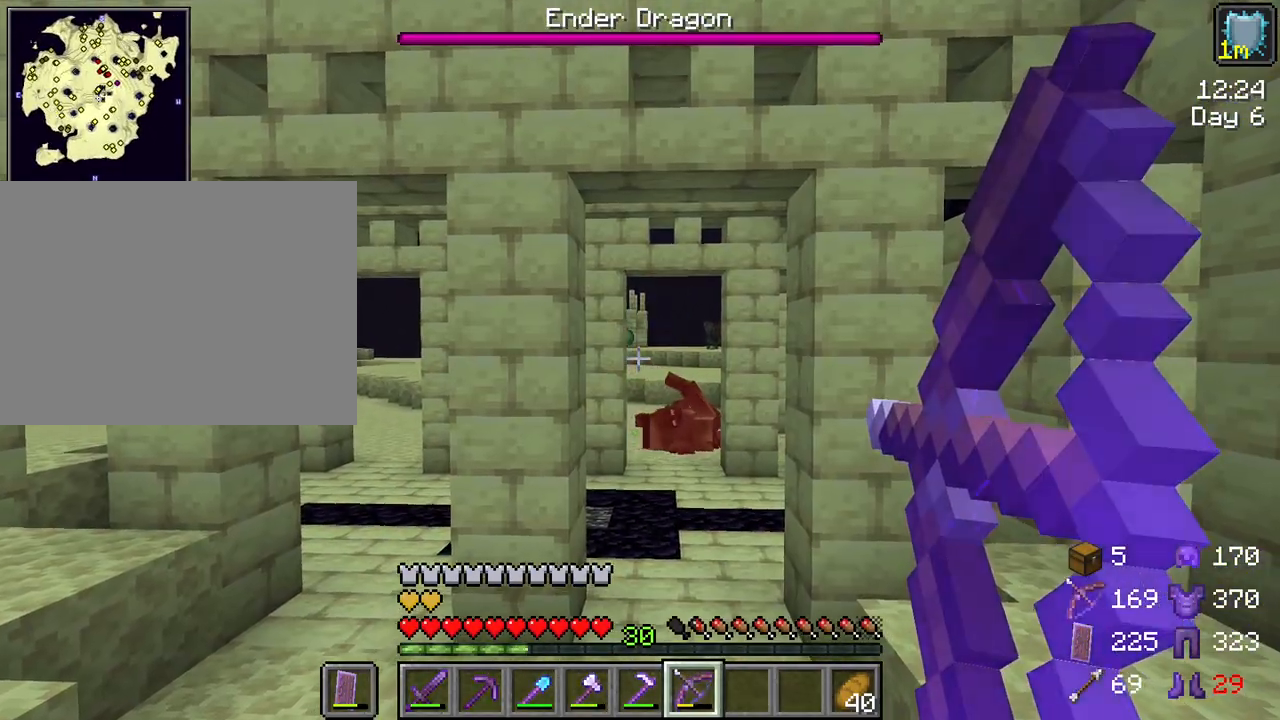
{"keys": [], "mouse": ["right"], "mouse_move": "still", "events": []}
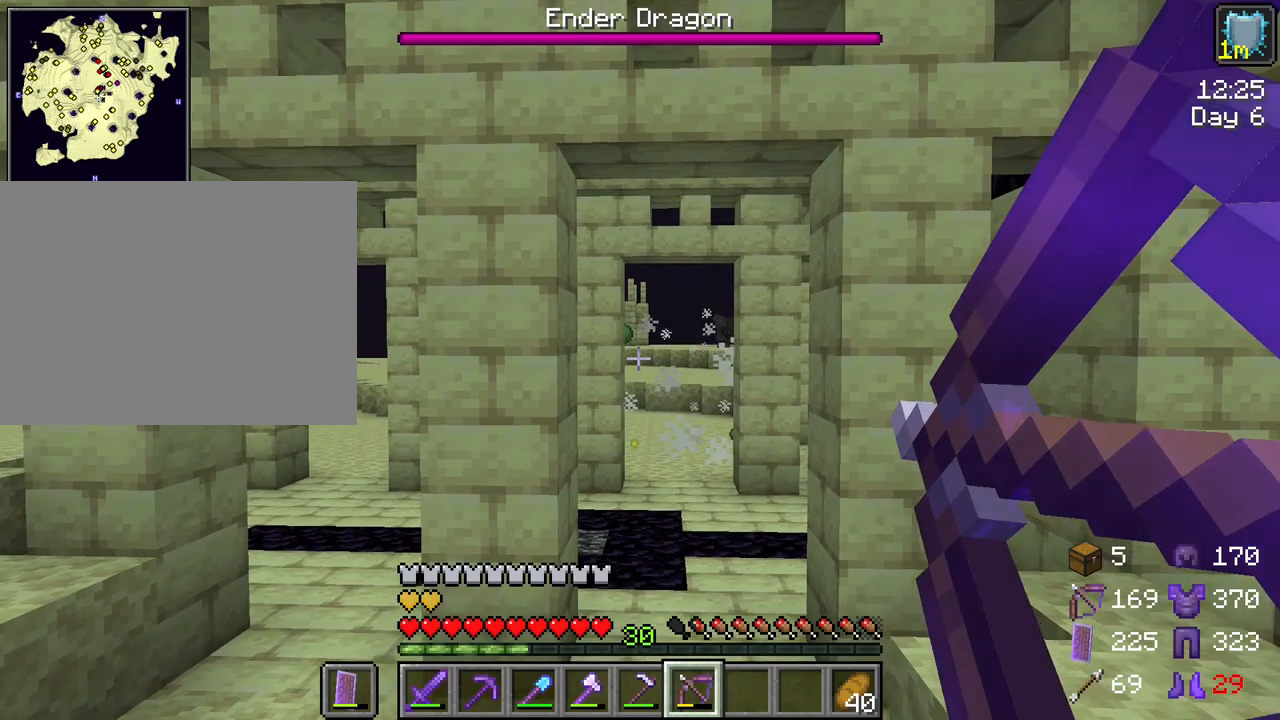
{"keys": [], "mouse": [], "mouse_move": "still", "events": [[433, "mouse_right", "up"]]}
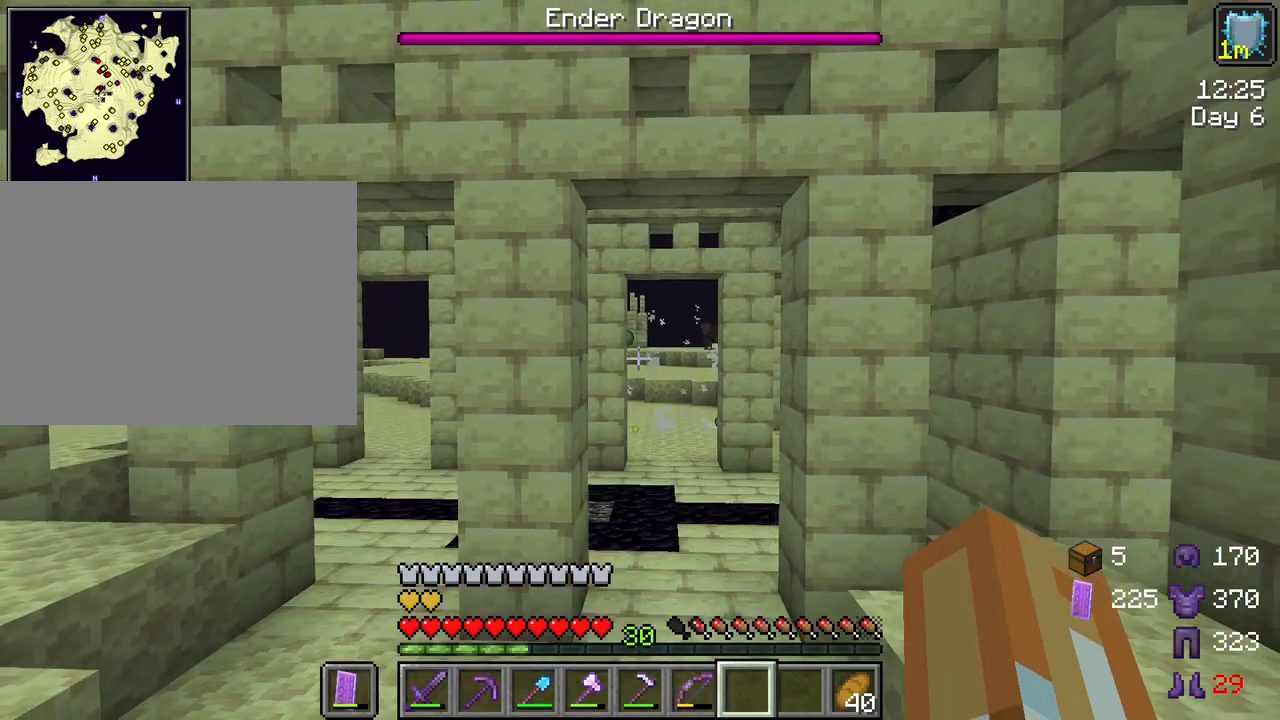
{"keys": [], "mouse": [], "mouse_move": "still", "events": [[167, "mouse_wheel", "down"], [217, "mouse_wheel", "up"], [317, "mouse_wheel", "down"], [367, "mouse_wheel", "up"]]}
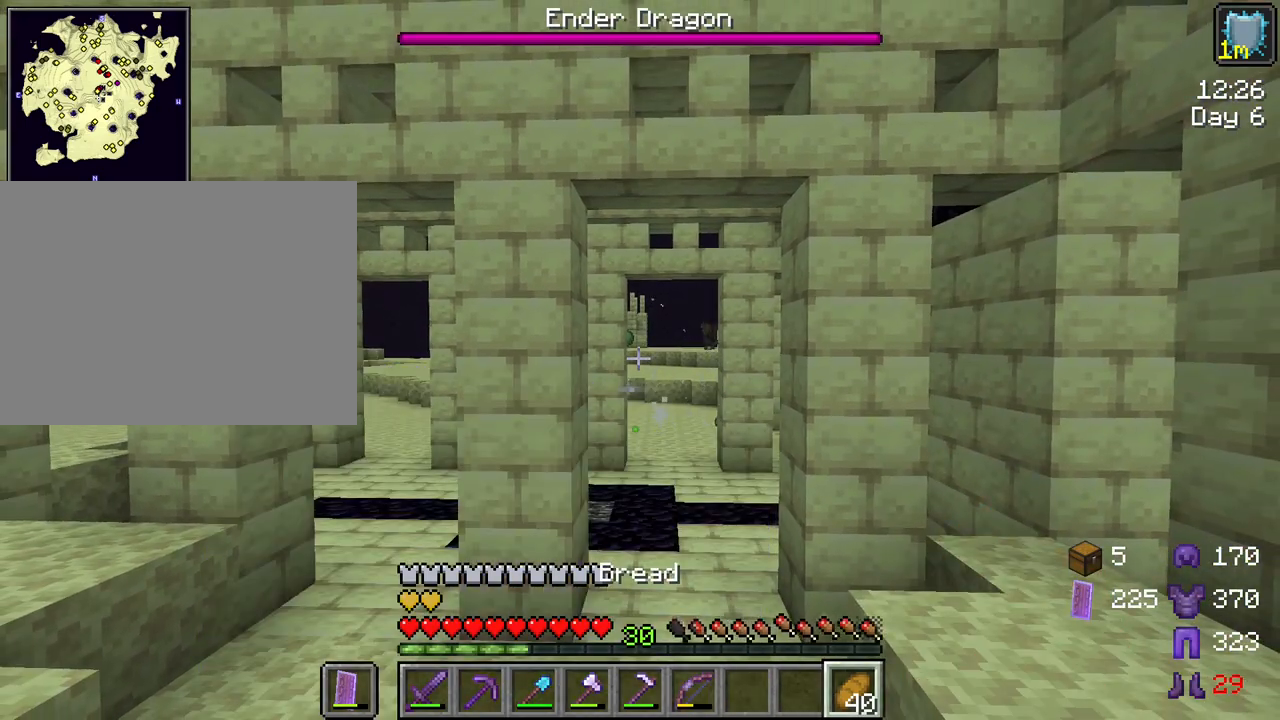
{"keys": [], "mouse": ["right"], "mouse_move": "still", "events": [[183, "mouse_right", "down"]]}
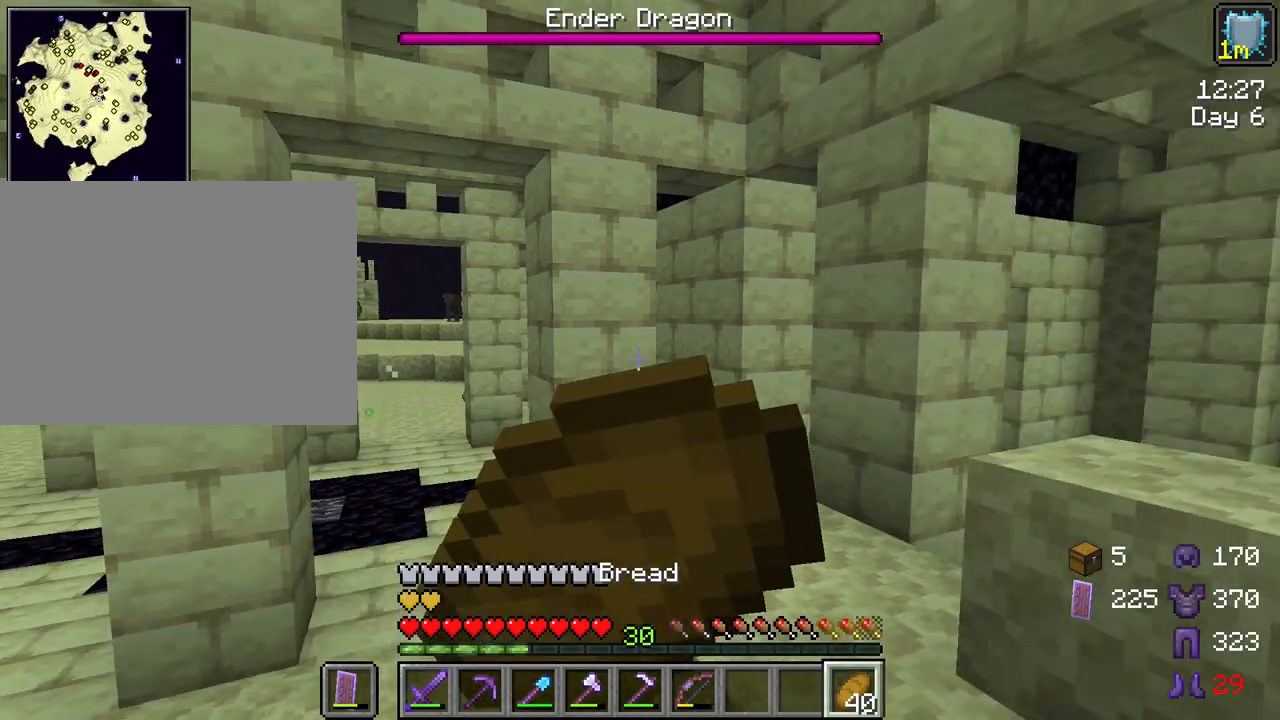
{"keys": ["d", "s"], "mouse": ["right"], "mouse_move": "still", "events": [[17, "s", "down"], [250, "d", "down"]]}
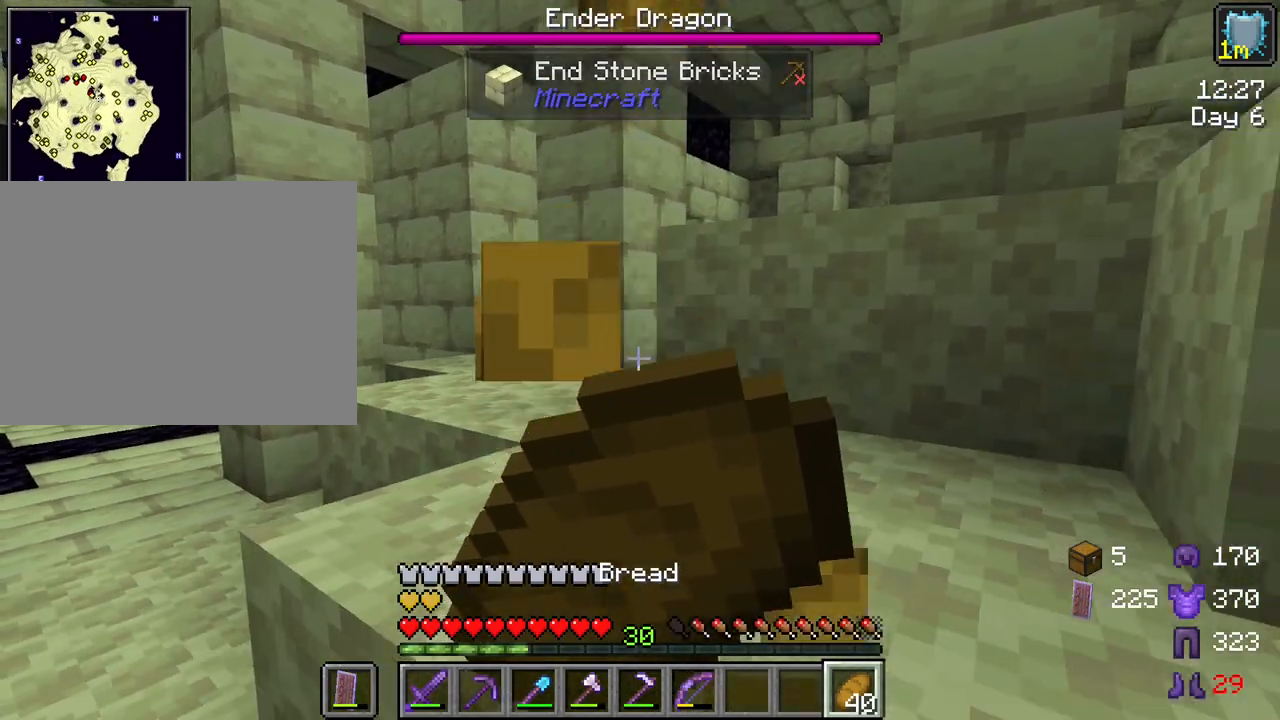
{"keys": ["d", "s"], "mouse": ["right"], "mouse_move": "still", "events": [[367, "space", "down"], [500, "space", "up"]]}
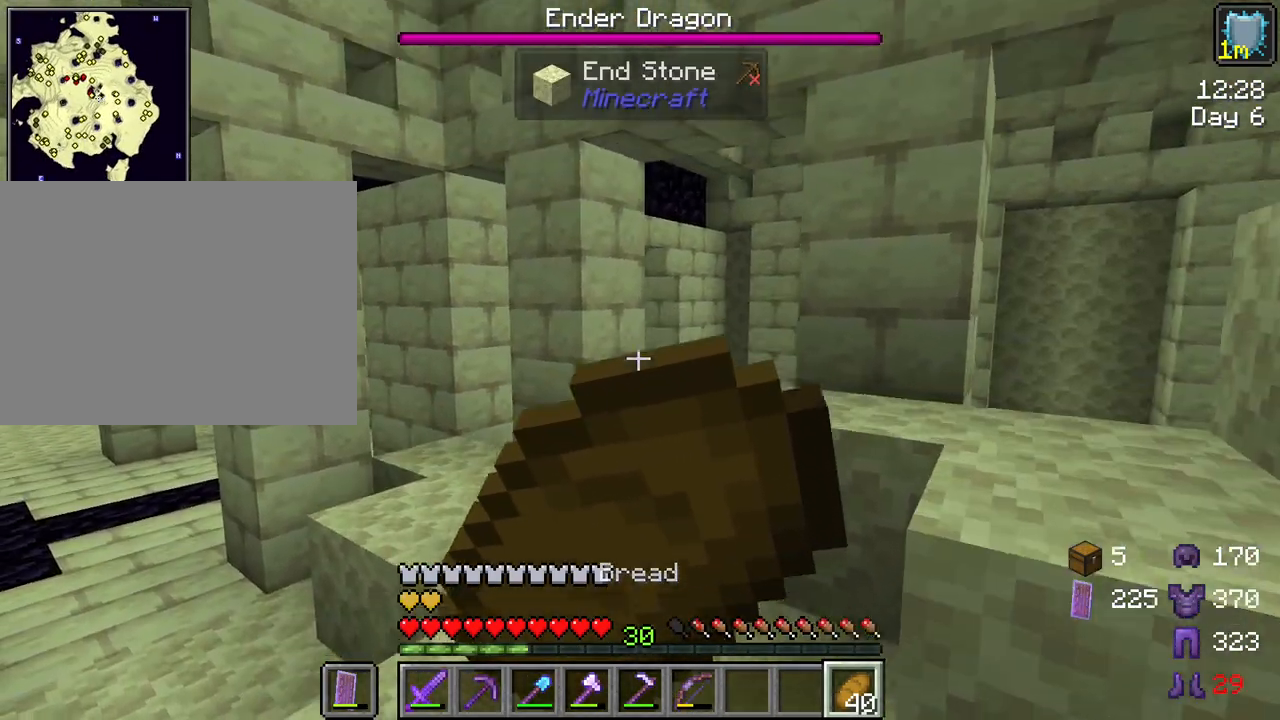
{"keys": ["d"], "mouse": ["right"], "mouse_move": "still", "events": [[383, "s", "up"]]}
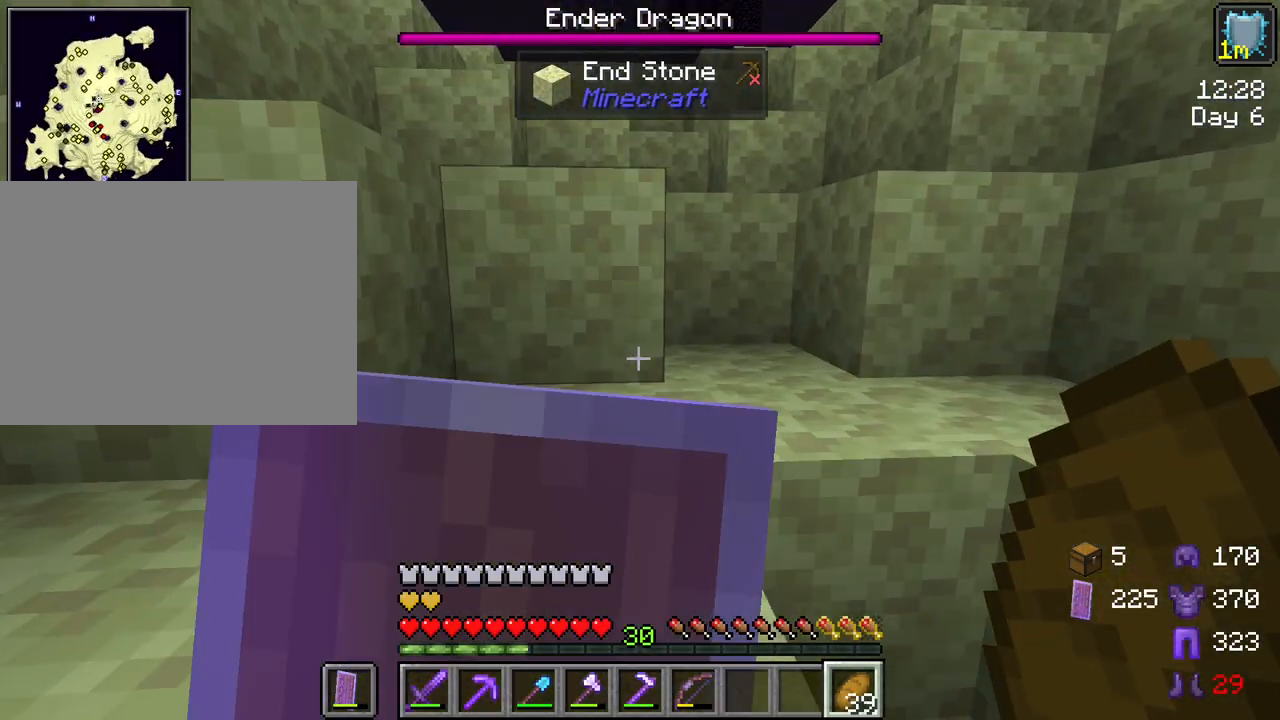
{"keys": ["ctrl", "space", "w"], "mouse": [], "mouse_move": "still", "events": [[117, "w", "down"], [167, "d", "up"], [167, "mouse_right", "up"], [400, "ctrl", "down"], [483, "space", "down"]]}
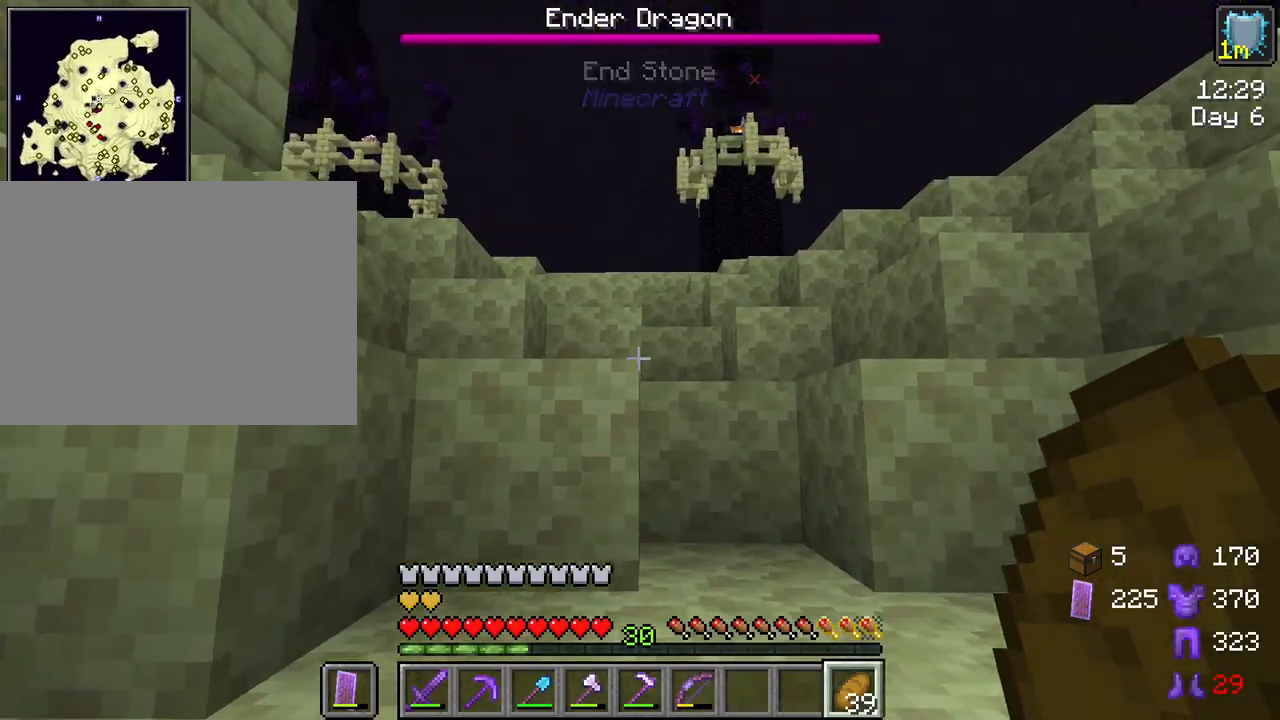
{"keys": ["space", "w"], "mouse": [], "mouse_move": "still", "events": [[217, "space", "up"], [317, "ctrl", "up"], [450, "space", "down"]]}
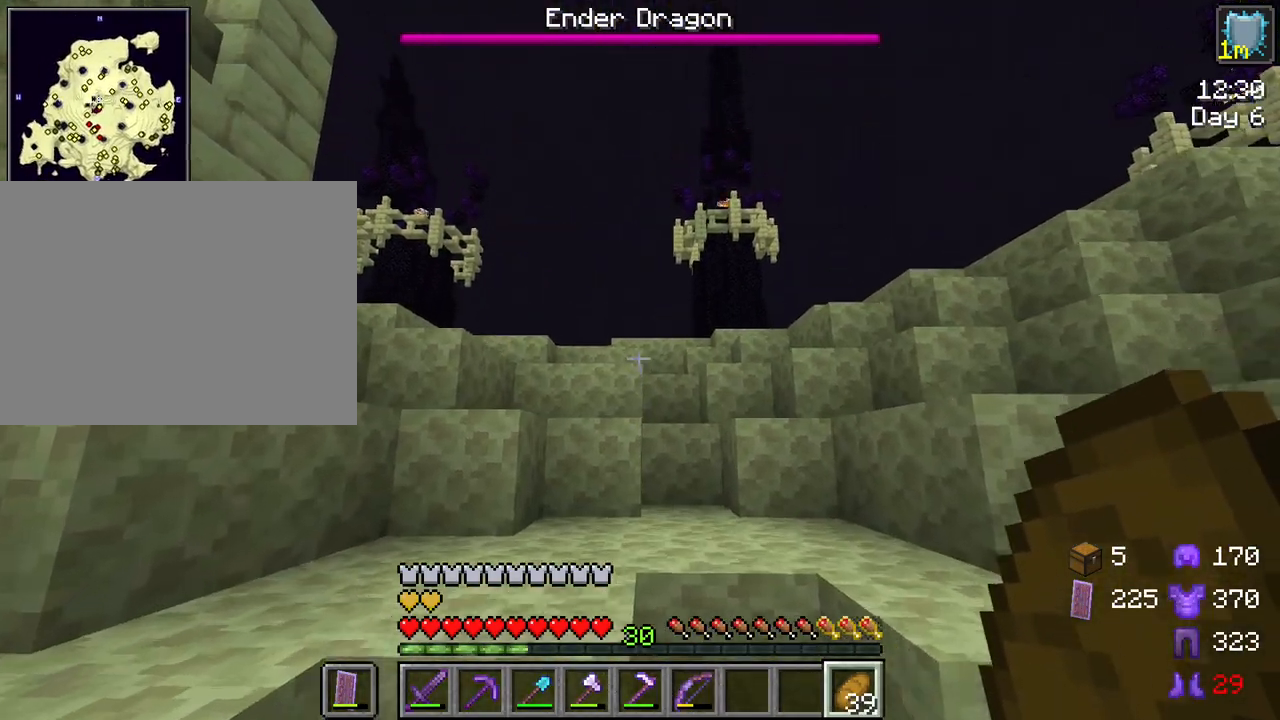
{"keys": ["space", "w"], "mouse": [], "mouse_move": "still", "events": [[150, "space", "up"], [383, "space", "down"]]}
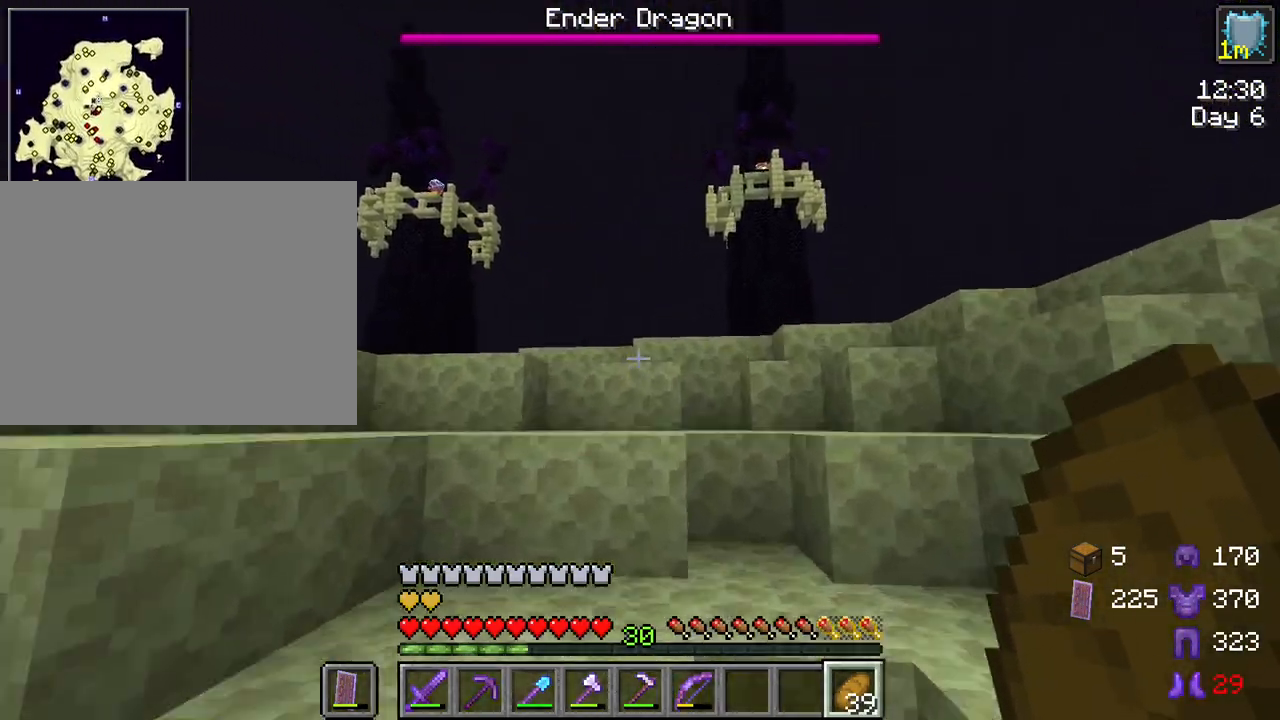
{"keys": ["a", "space", "w"], "mouse": [], "mouse_move": "still", "events": [[117, "space", "up"], [350, "space", "down"], [483, "a", "down"]]}
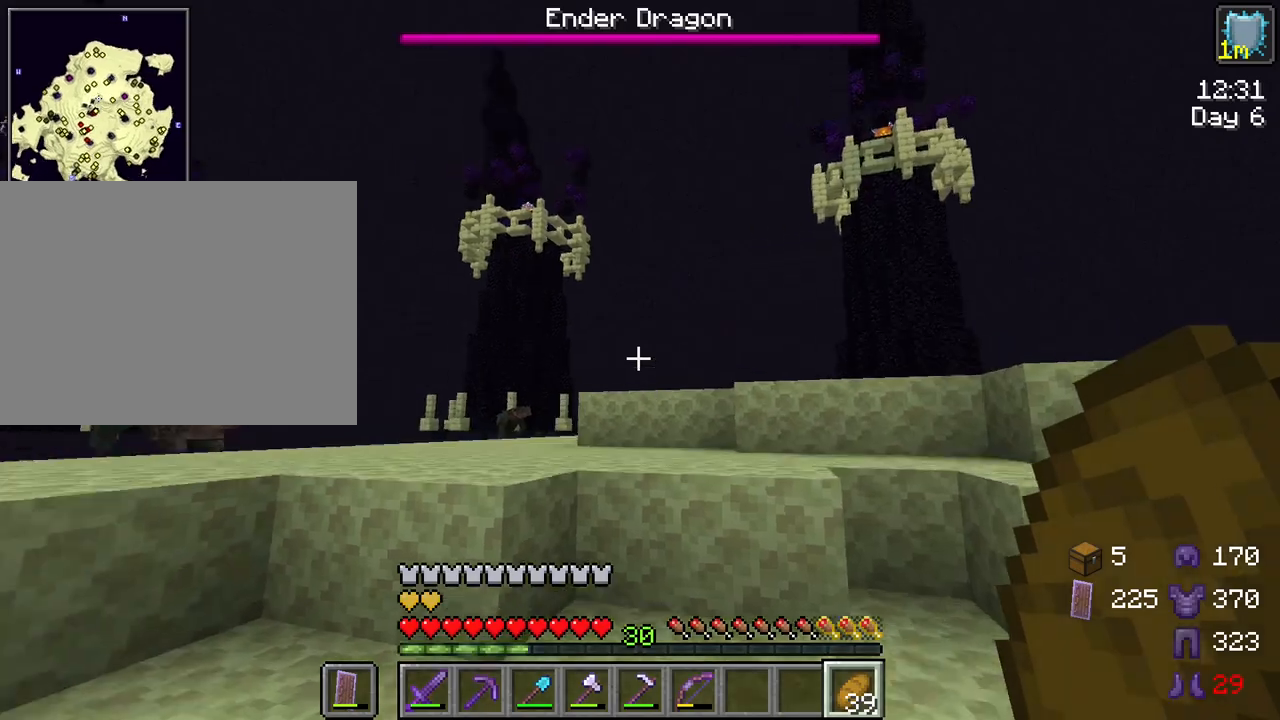
{"keys": ["w"], "mouse": [], "mouse_move": "still", "events": [[133, "space", "up"], [217, "a", "up"]]}
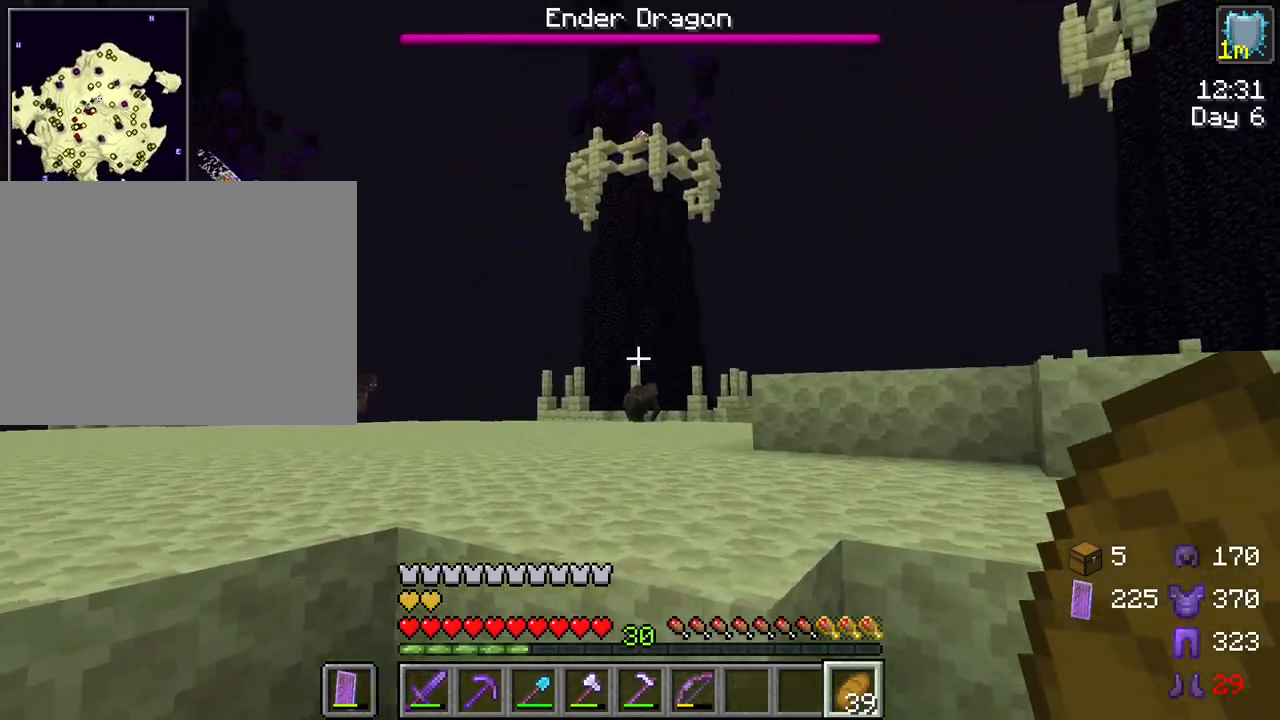
{"keys": ["w"], "mouse": [], "mouse_move": "still", "events": [[283, "ctrl", "down"], [283, "space", "down"], [417, "ctrl", "up"], [467, "space", "up"]]}
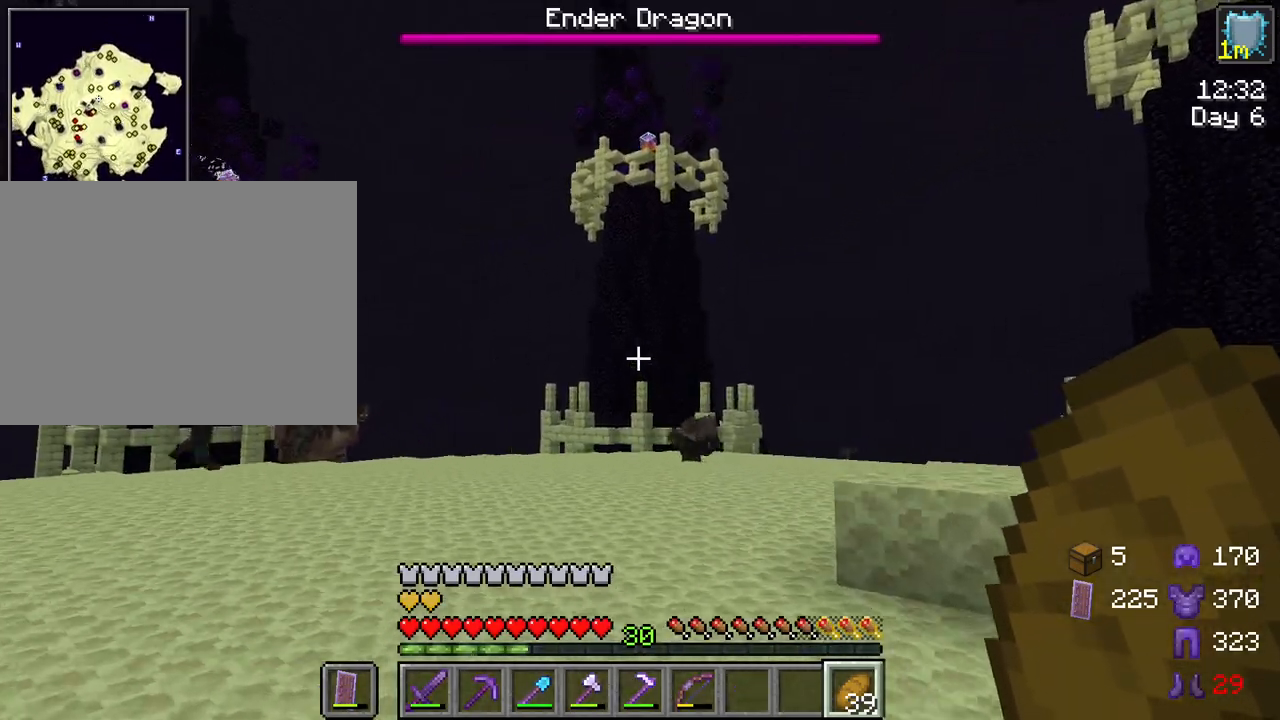
{"keys": ["w"], "mouse": [], "mouse_move": "still", "events": []}
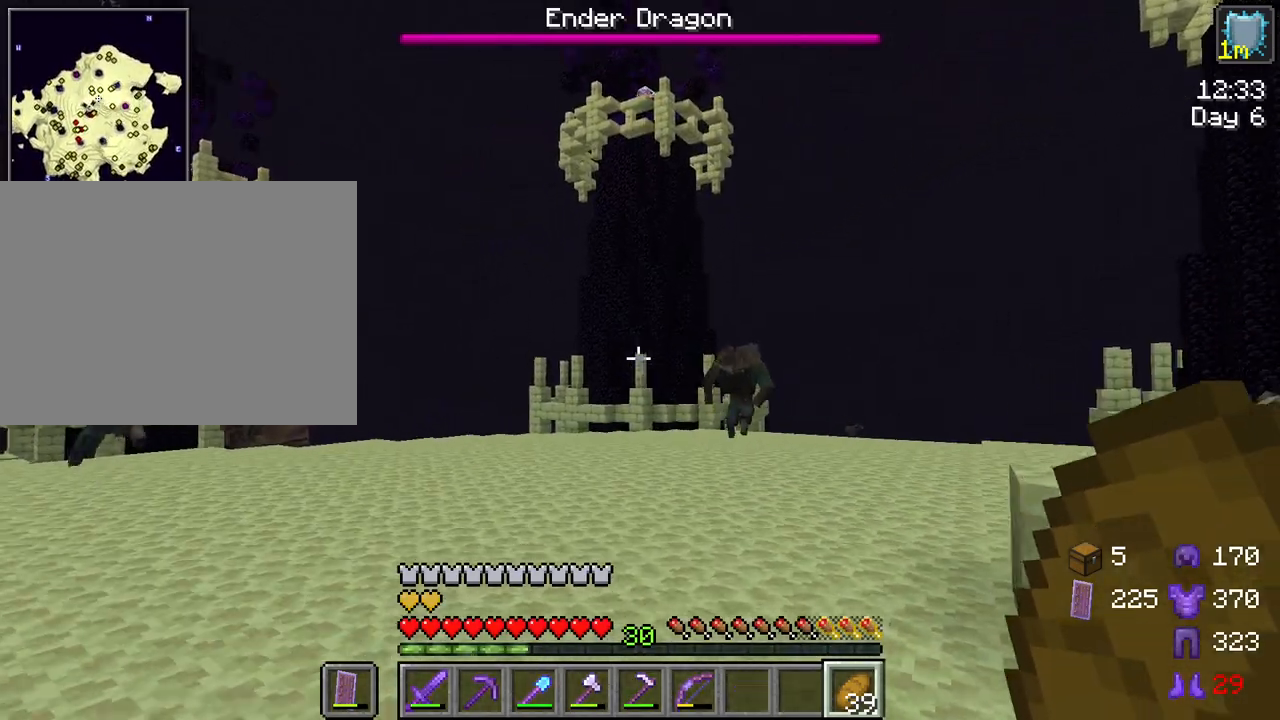
{"keys": ["d", "w"], "mouse": [], "mouse_move": "still", "events": [[217, "d", "down"], [450, "mouse_wheel", "down"], [500, "mouse_wheel", "up"]]}
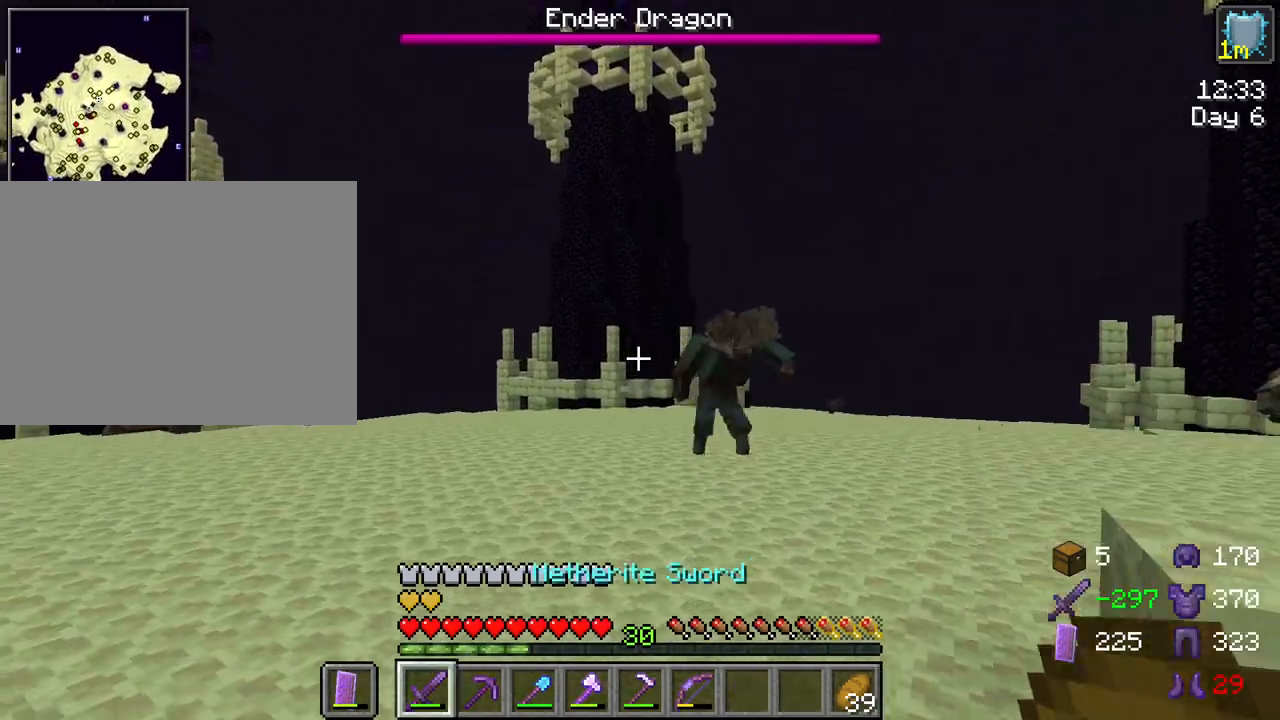
{"keys": ["d", "w"], "mouse": [], "mouse_move": "still", "events": []}